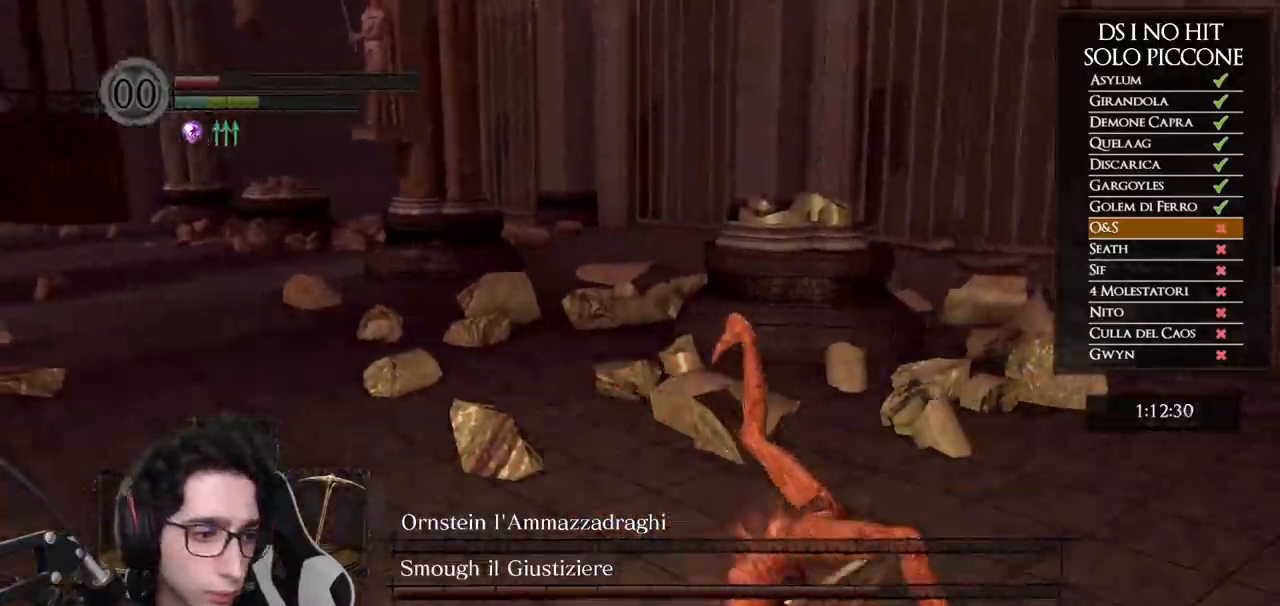
Gameplay with a controller (Xbox layout); each line is a JSON object with the inputs held at the frame after it (dt_ms = milliseconds from this image to that frame). "events" lists button and stick changes between this image and that frame as [ms after this image, input, new state], when the widget could be followed in between. This document gives stick clicks only as held states, not as events.
{"dt_ms": 500, "buttons": [], "left_stick": "right", "right_stick": "left", "events": [[17, "left_stick", "right"], [200, "right_stick", "center"], [350, "right_stick", "left"]]}
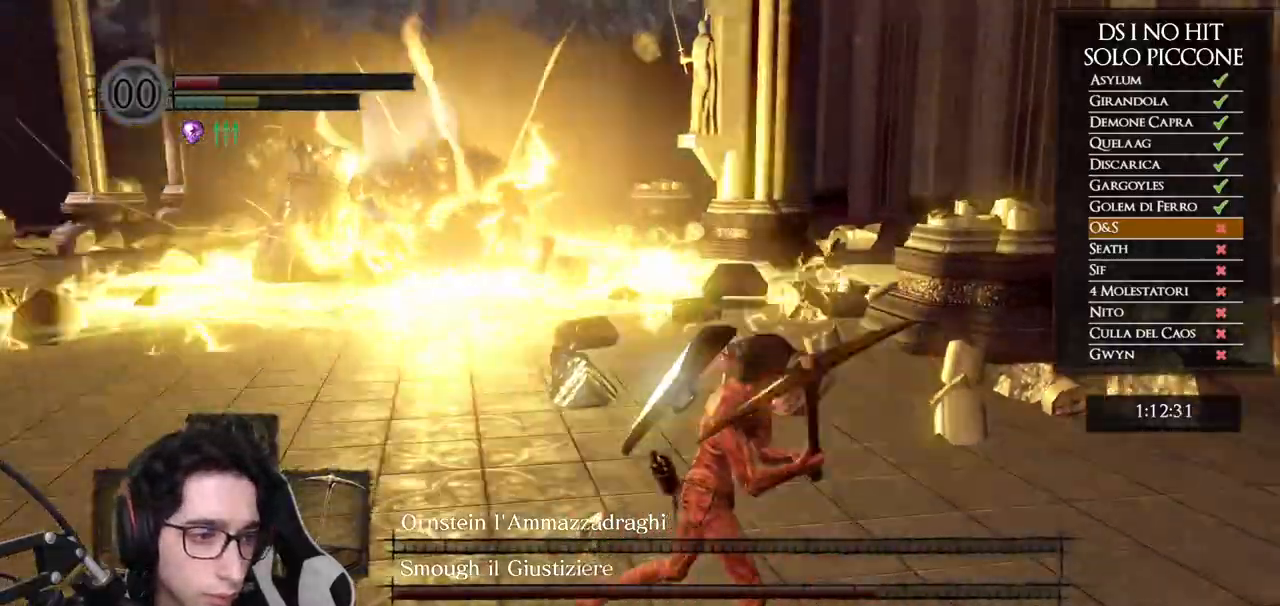
{"dt_ms": 500, "buttons": [], "left_stick": "right", "right_stick": "left", "events": [[33, "right_stick", "center"], [183, "right_stick", "left"], [333, "right_stick", "center"], [467, "right_stick", "left"]]}
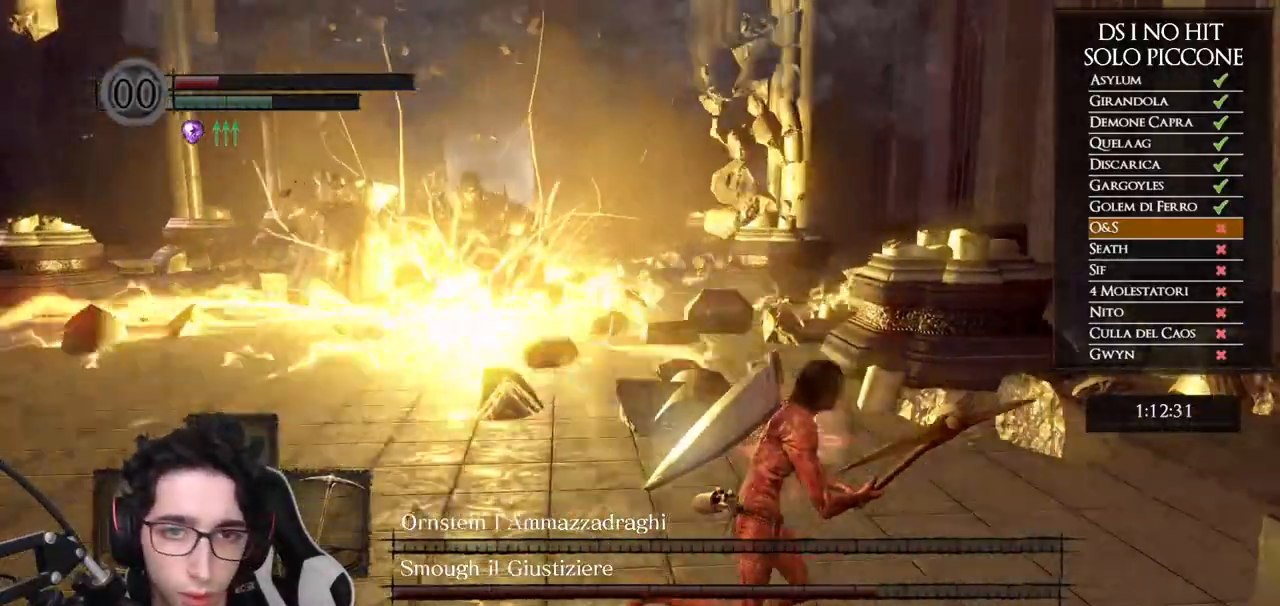
{"dt_ms": 1000, "buttons": [], "left_stick": "right", "right_stick": "left", "events": [[183, "right_stick", "center"], [300, "right_stick", "left"], [500, "right_stick", "center"], [583, "right_stick", "left"], [900, "right_stick", "center"], [1000, "right_stick", "left"]]}
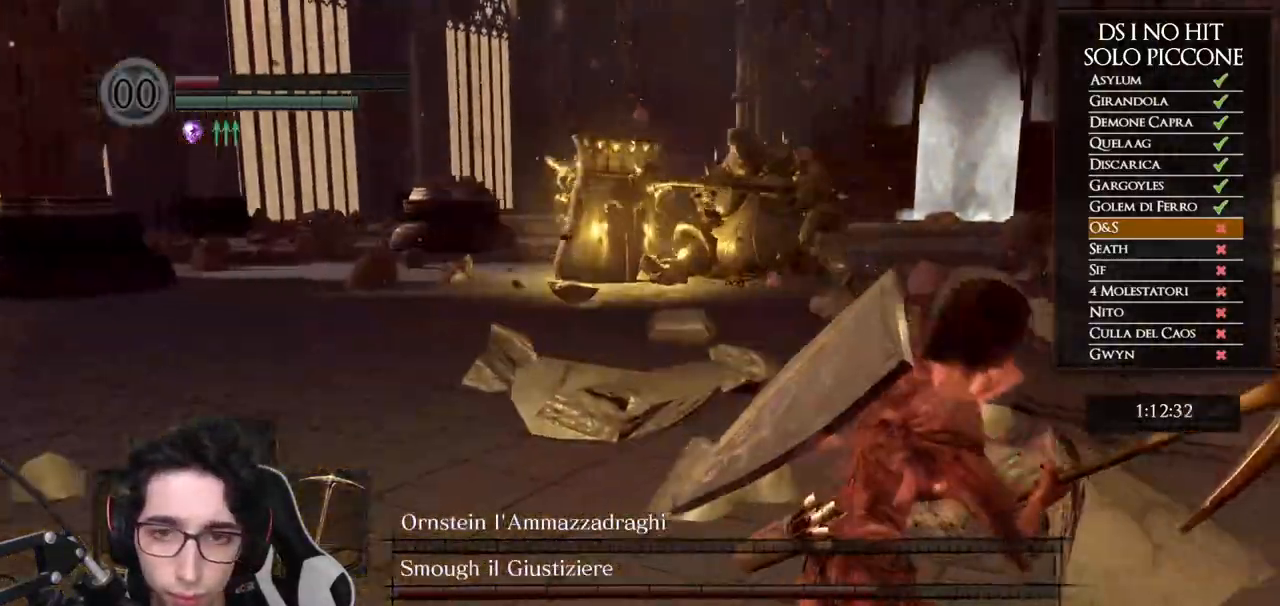
{"dt_ms": 1000, "buttons": [], "left_stick": "right", "right_stick": "center", "events": [[167, "right_stick", "center"], [267, "right_stick", "left"], [433, "right_stick", "center"], [467, "left_stick", "center"], [750, "left_stick", "right"]]}
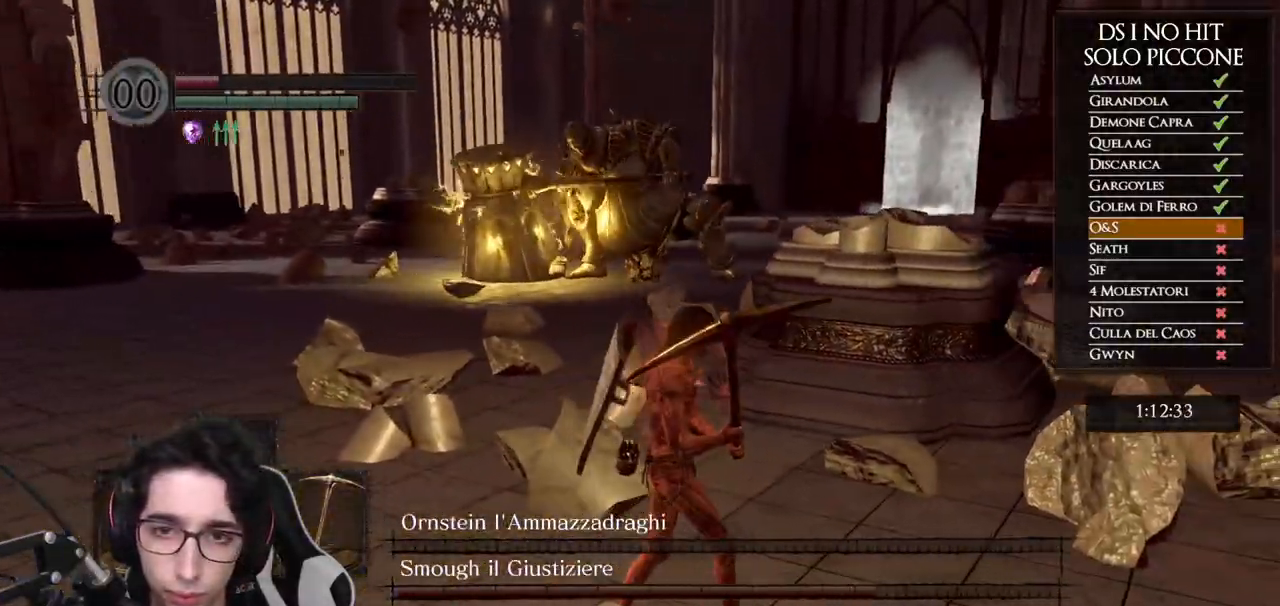
{"dt_ms": 500, "buttons": [], "left_stick": "right", "right_stick": "left", "events": [[167, "right_stick", "left"], [317, "right_stick", "center"], [467, "right_stick", "left"]]}
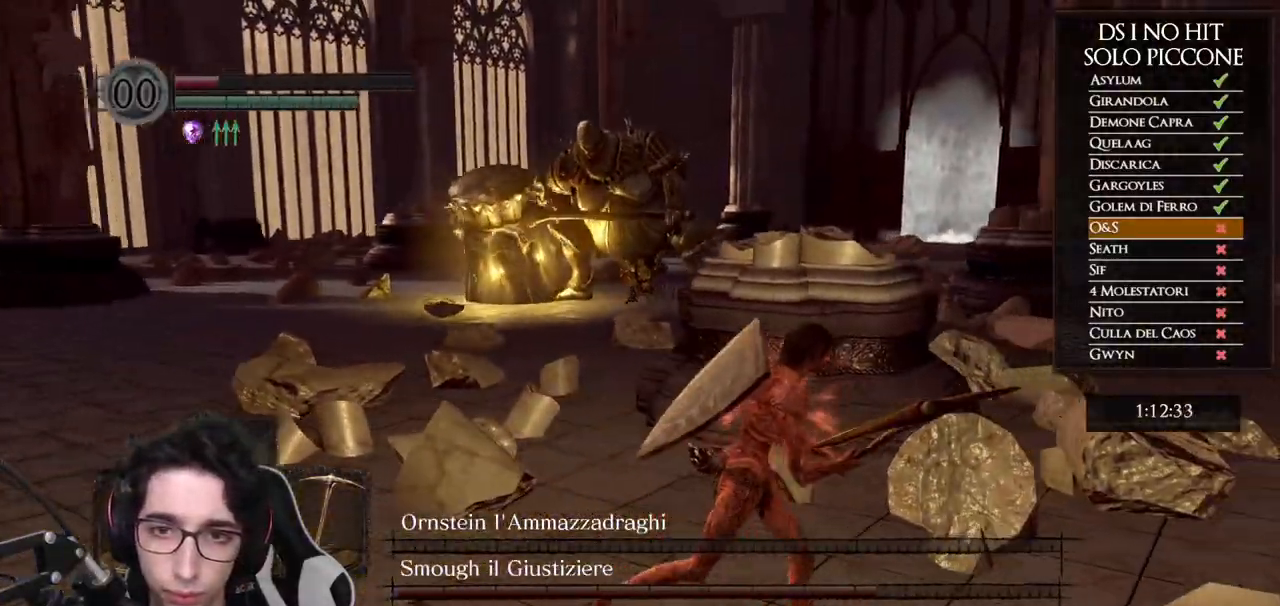
{"dt_ms": 500, "buttons": [], "left_stick": "center", "right_stick": "center", "events": [[117, "right_stick", "center"], [150, "left_stick", "down-right"], [250, "left_stick", "center"], [283, "right_stick", "left"], [417, "right_stick", "center"]]}
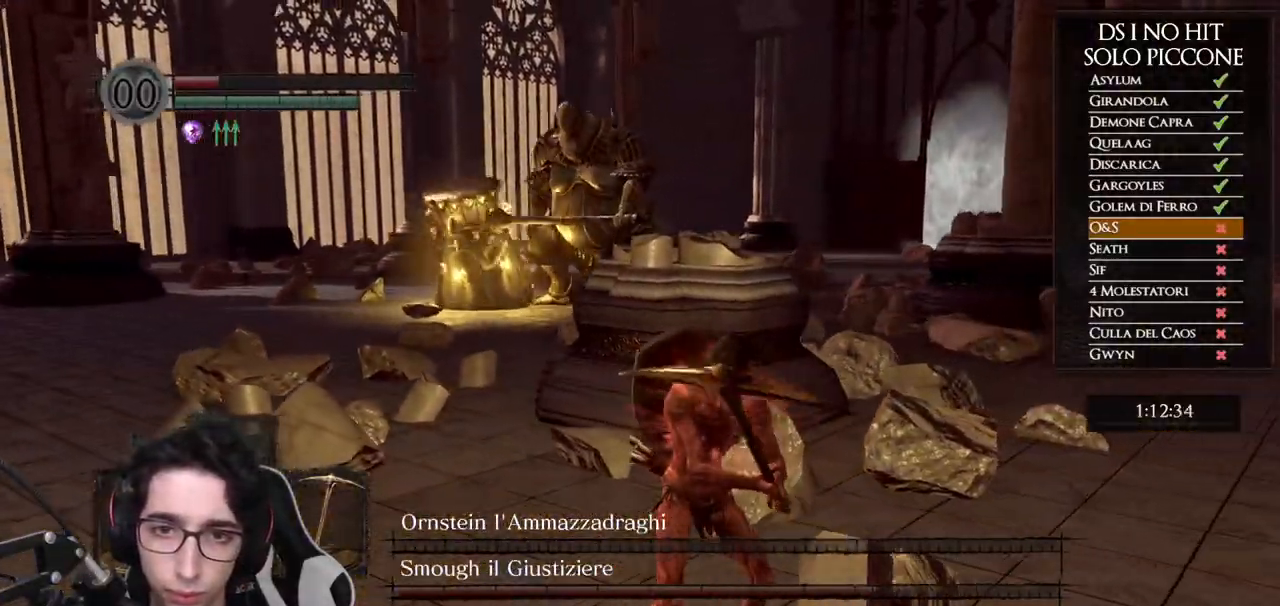
{"dt_ms": 500, "buttons": [], "left_stick": "center", "right_stick": "left", "events": [[67, "right_stick", "left"], [150, "left_stick", "down-right"], [233, "right_stick", "center"], [350, "left_stick", "center"], [383, "right_stick", "left"]]}
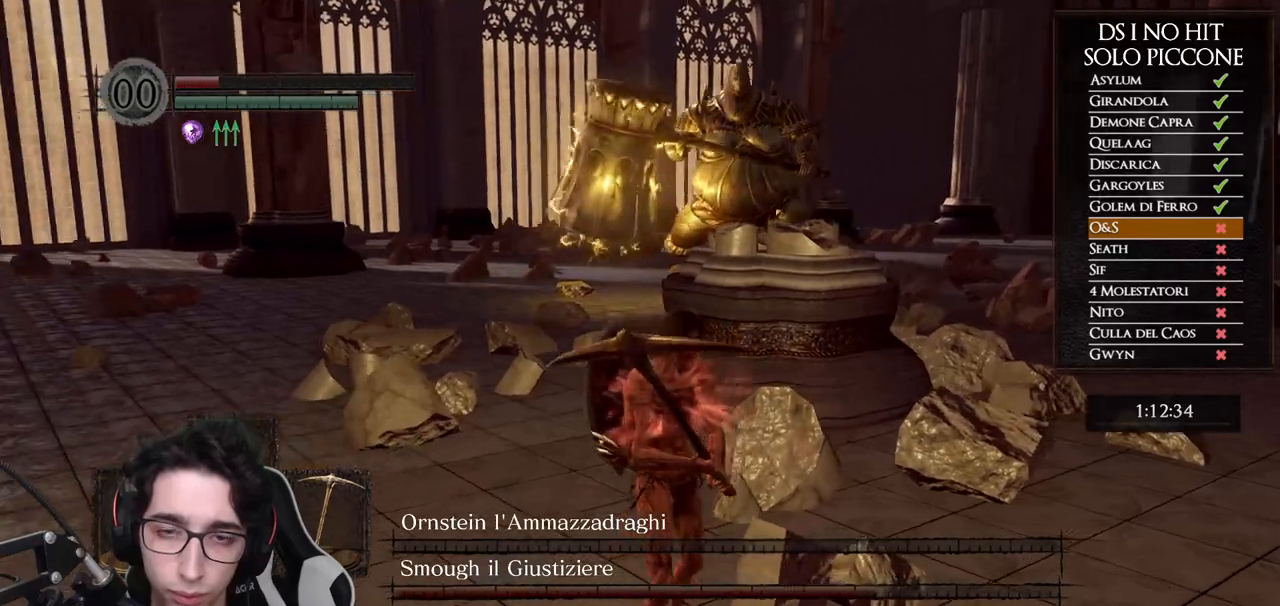
{"dt_ms": 500, "buttons": [], "left_stick": "down-right", "right_stick": "center"}
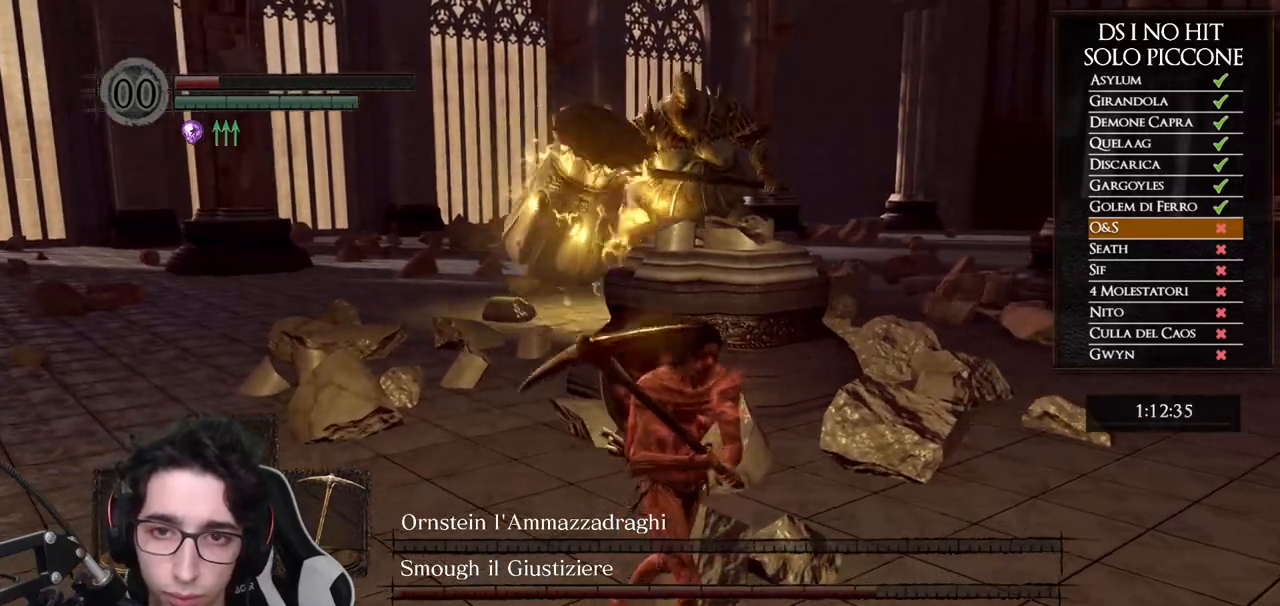
{"dt_ms": 500, "buttons": [], "left_stick": "down", "right_stick": "center"}
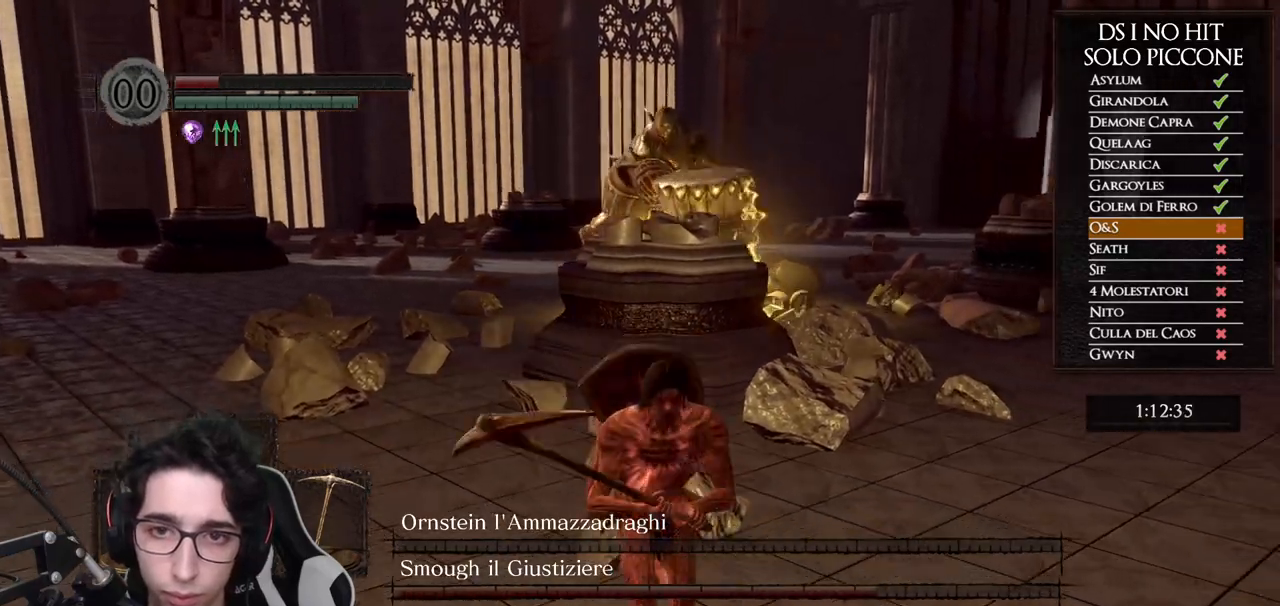
{"dt_ms": 500, "buttons": [], "left_stick": "down", "right_stick": "up-left", "events": [[167, "right_stick", "up"], [267, "right_stick", "center"], [417, "right_stick", "up-left"]]}
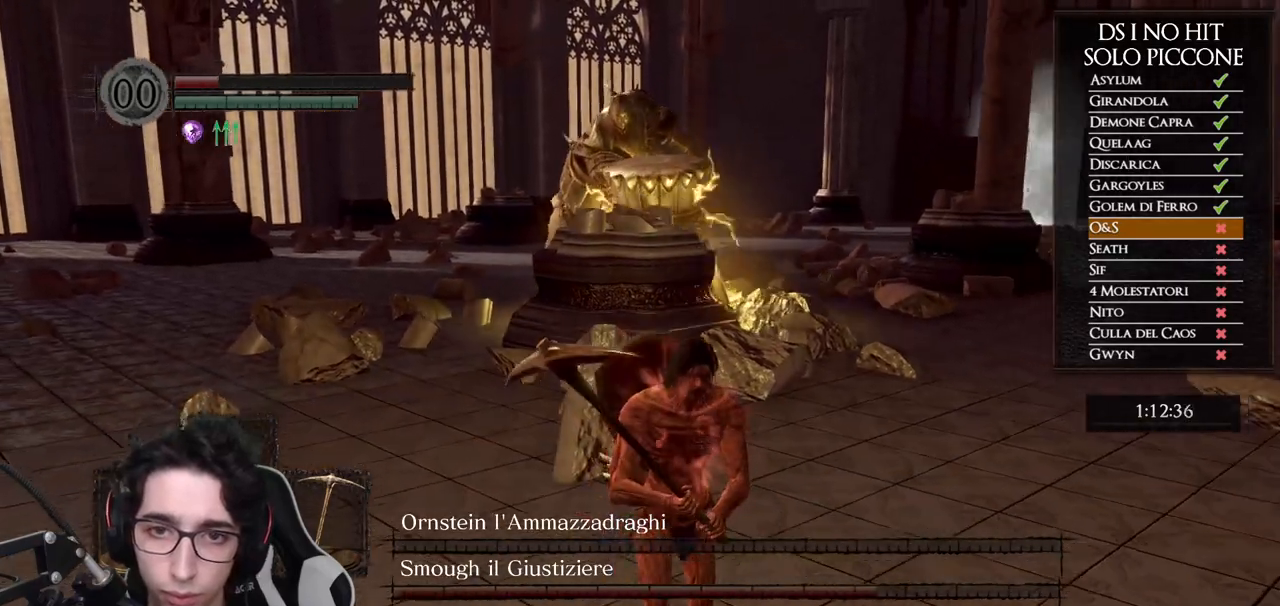
{"dt_ms": 500, "buttons": [], "left_stick": "center", "right_stick": "center", "events": [[67, "right_stick", "center"], [233, "right_stick", "up-left"], [383, "right_stick", "center"], [467, "left_stick", "center"]]}
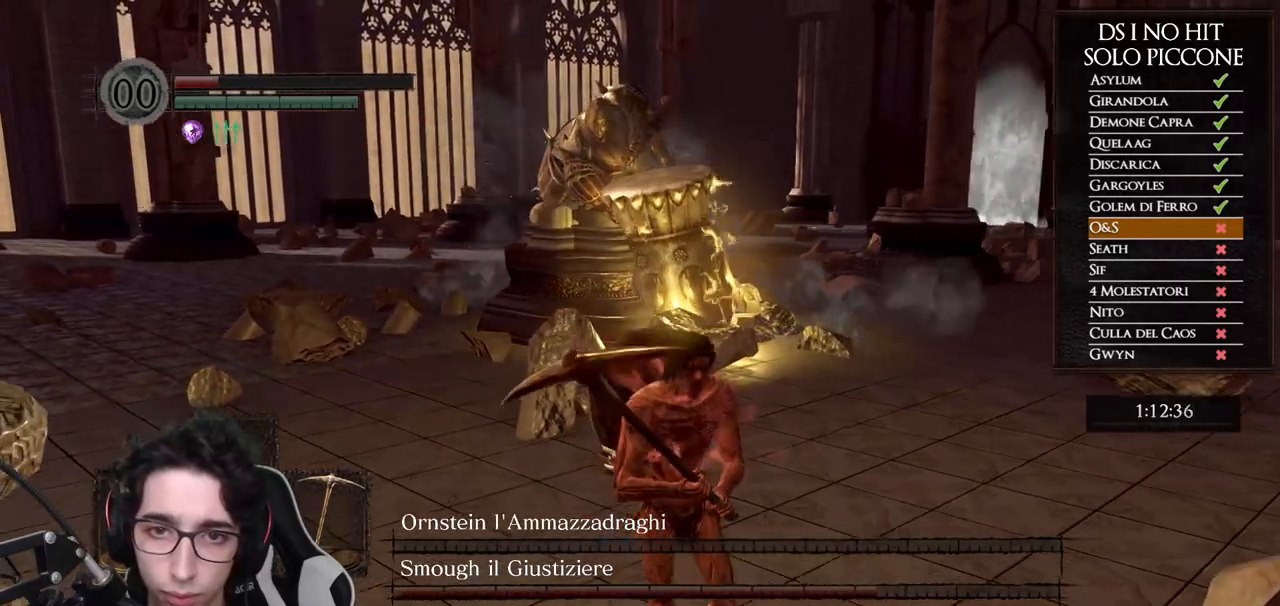
{"dt_ms": 500, "buttons": [], "left_stick": "center", "right_stick": "center", "events": [[83, "left_stick", "down"], [233, "left_stick", "center"]]}
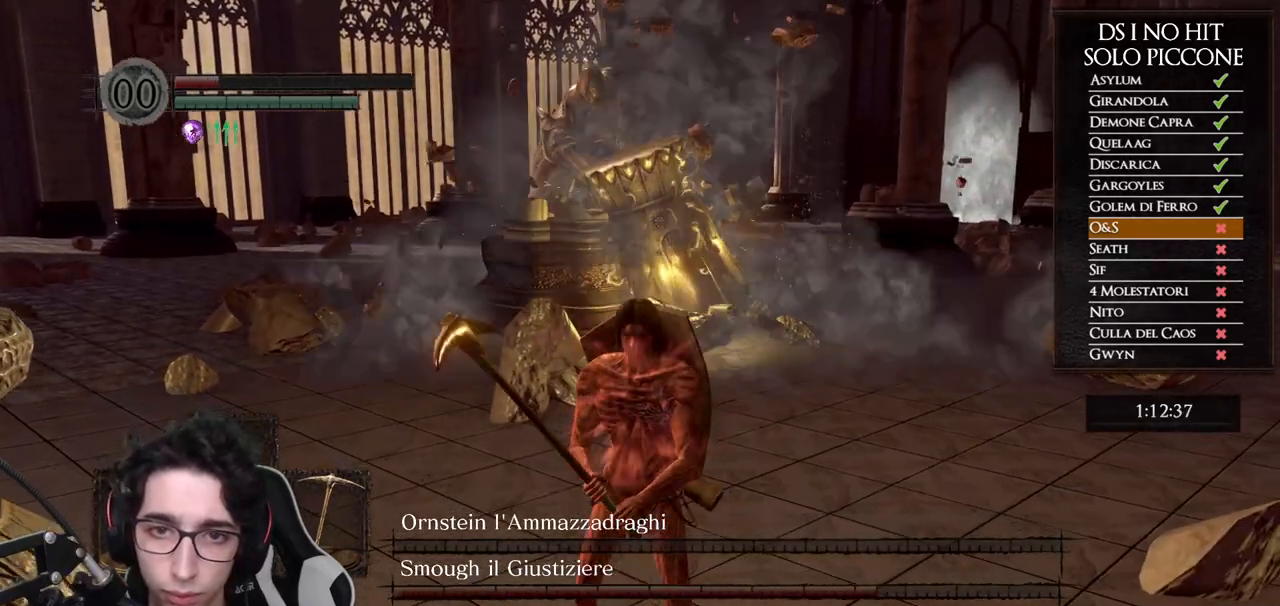
{"dt_ms": 500, "buttons": [], "left_stick": "up-left", "right_stick": "center", "events": [[83, "left_stick", "left"], [283, "left_stick", "center"], [417, "left_stick", "up-left"]]}
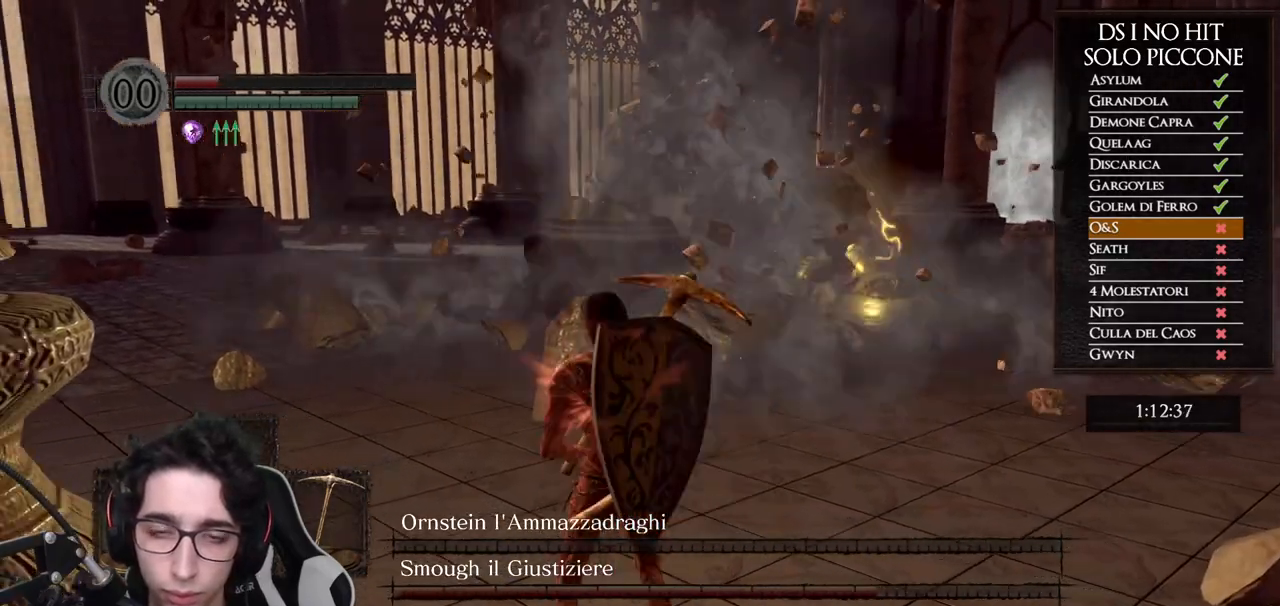
{"dt_ms": 500, "buttons": [], "left_stick": "up-left", "right_stick": "right", "events": [[200, "left_stick", "center"], [317, "right_stick", "right"], [383, "left_stick", "up-left"]]}
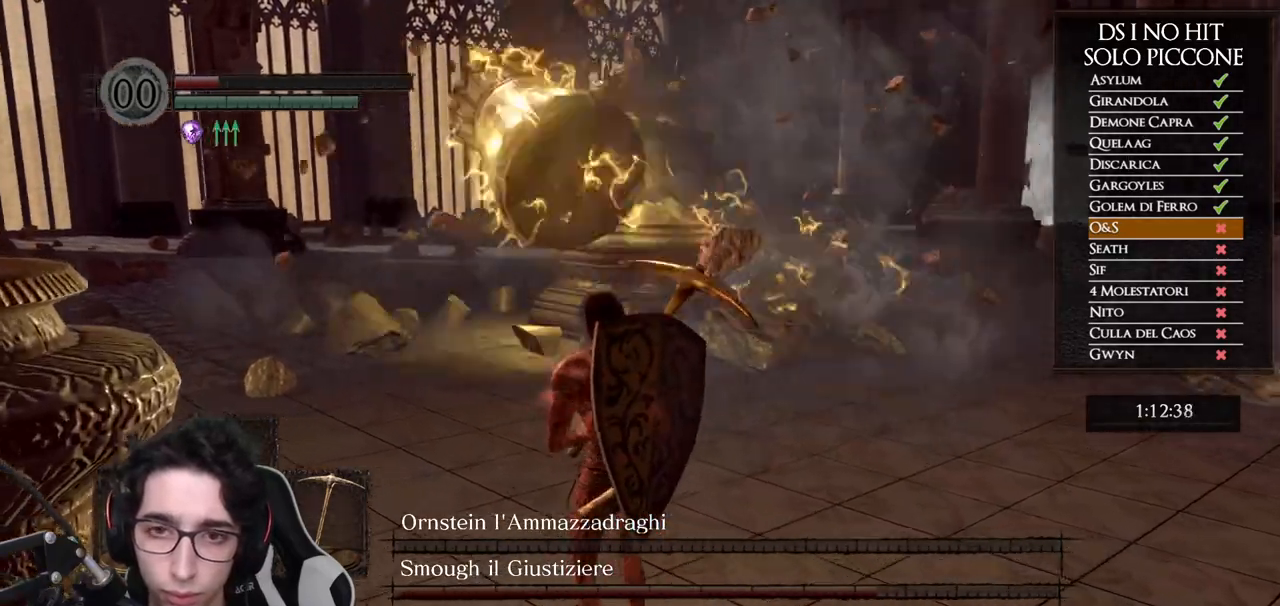
{"dt_ms": 500, "buttons": [], "left_stick": "center", "right_stick": "center", "events": [[117, "left_stick", "center"], [267, "left_stick", "up"], [417, "right_stick", "center"], [450, "left_stick", "center"]]}
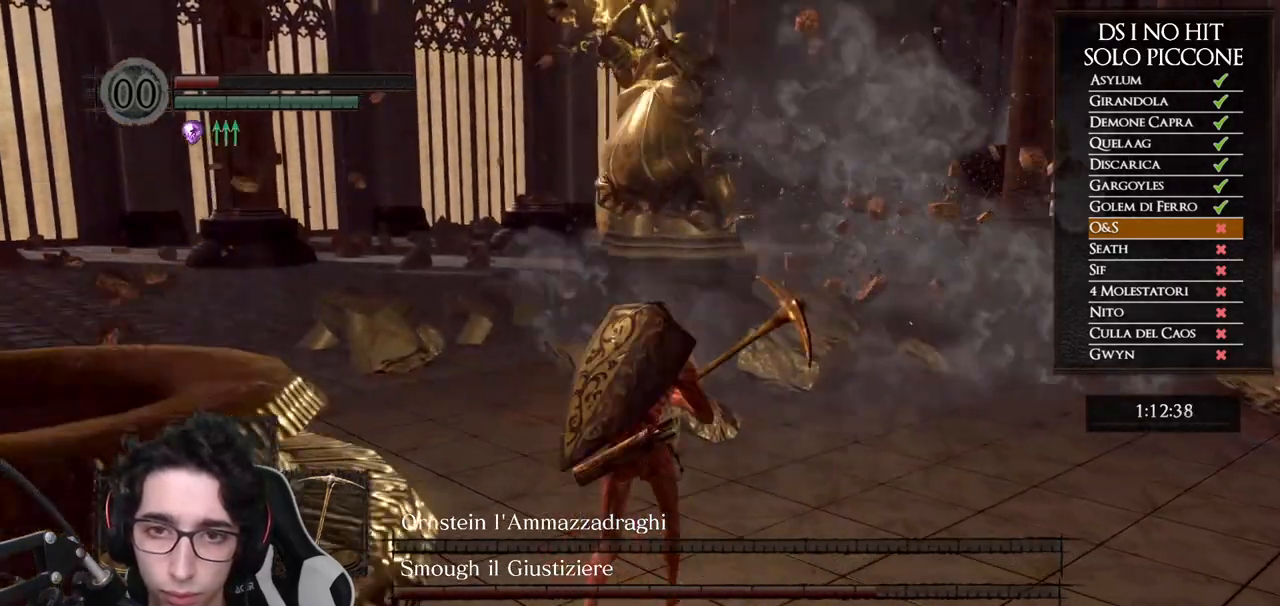
{"dt_ms": 500, "buttons": [], "left_stick": "up", "right_stick": "center", "events": [[333, "left_stick", "up"]]}
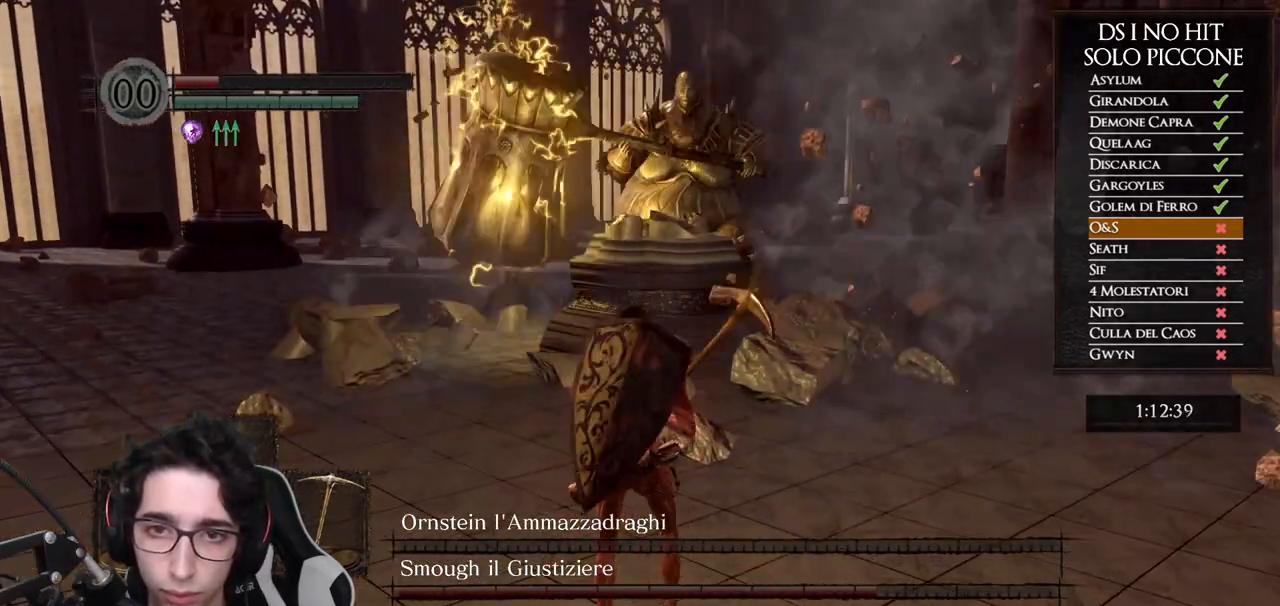
{"dt_ms": 500, "buttons": [], "left_stick": "up", "right_stick": "center", "events": [[17, "left_stick", "center"], [283, "left_stick", "up"]]}
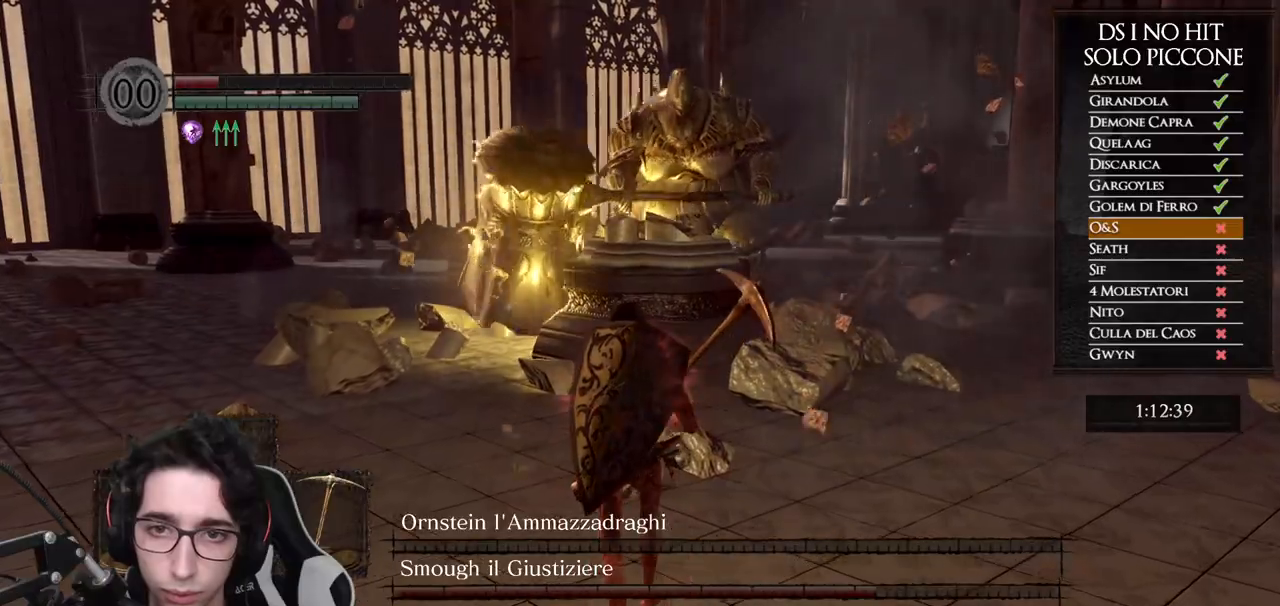
{"dt_ms": 500, "buttons": [], "left_stick": "left", "right_stick": "center"}
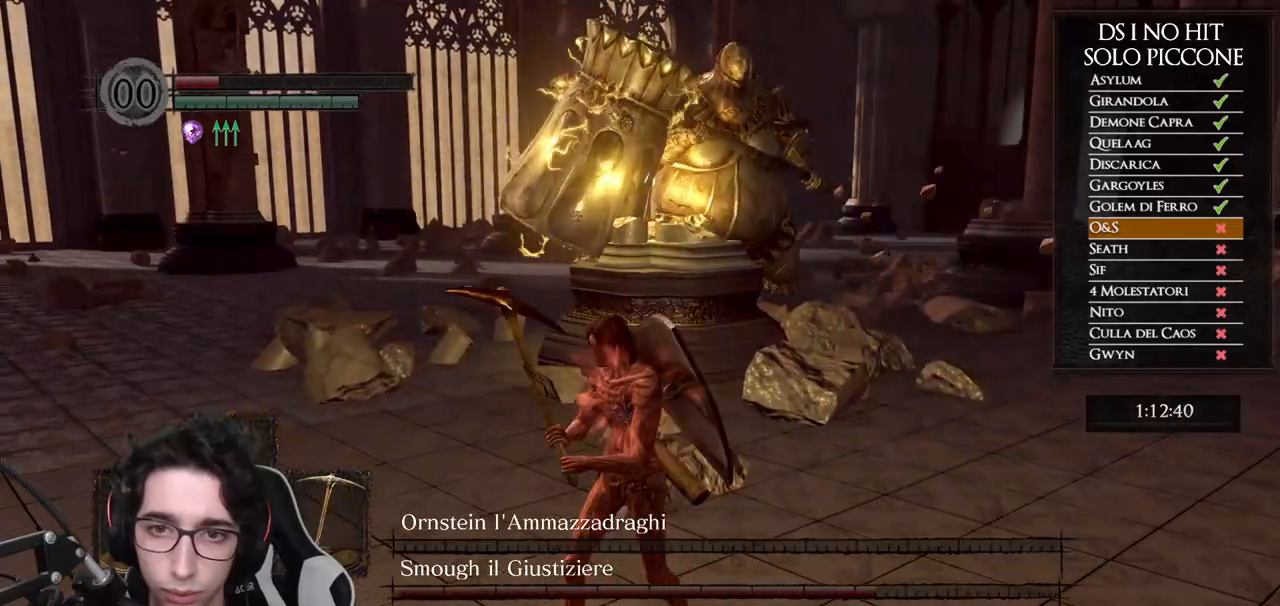
{"dt_ms": 500, "buttons": [], "left_stick": "up-left", "right_stick": "right"}
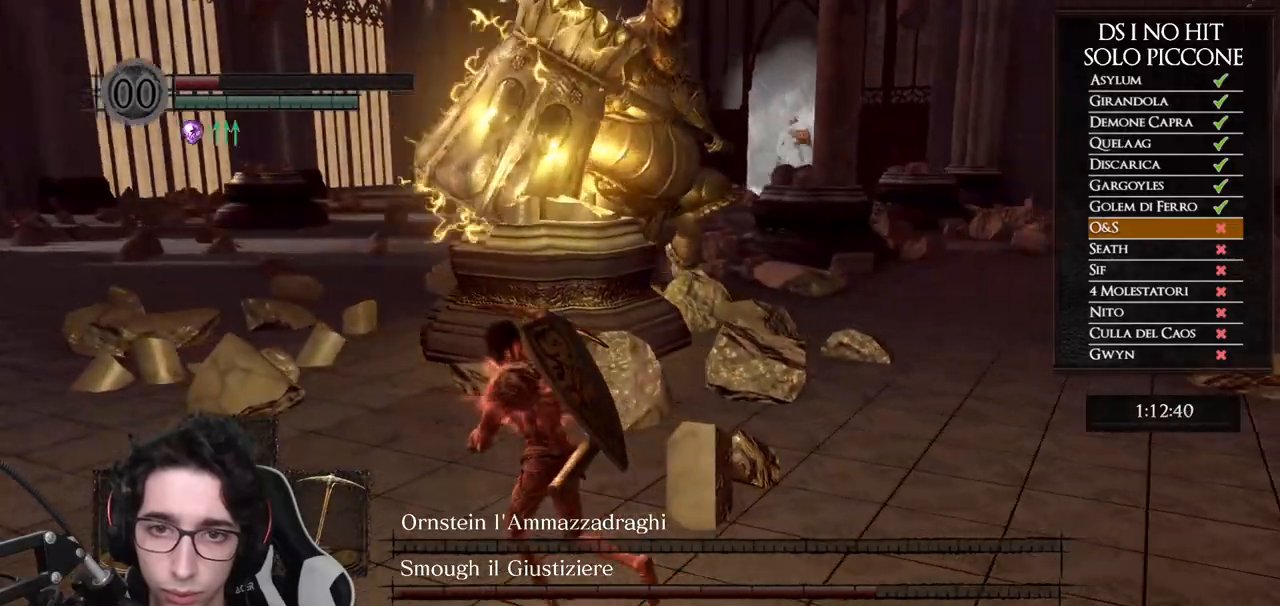
{"dt_ms": 500, "buttons": [], "left_stick": "up-left", "right_stick": "right"}
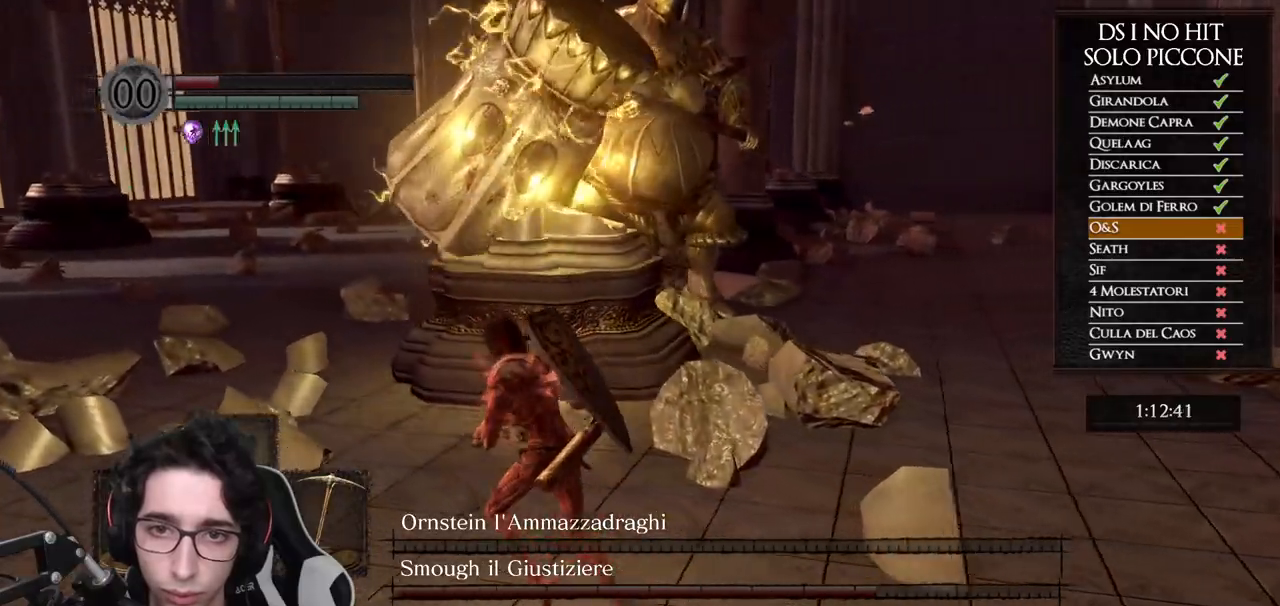
{"dt_ms": 500, "buttons": [], "left_stick": "left", "right_stick": "right", "events": [[117, "left_stick", "left"]]}